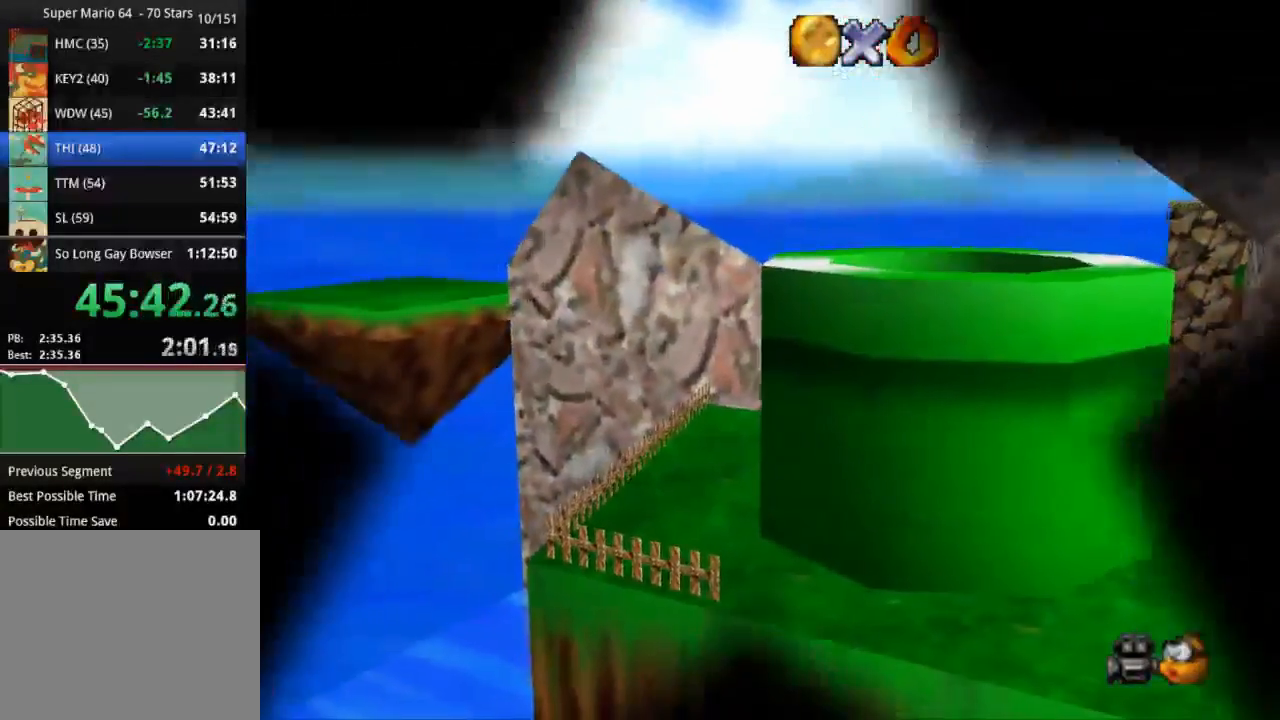
Gameplay with a controller (PlayStation layout); each line is a JSON object with the inputs held at the frame after it. "events" lists button and stick changes between this image and that frame as [ms after this image, input, new state], when the widget could be followed in between. Not read: R3.
{"buttons": [], "left_stick": "center", "right_stick": "center", "events": []}
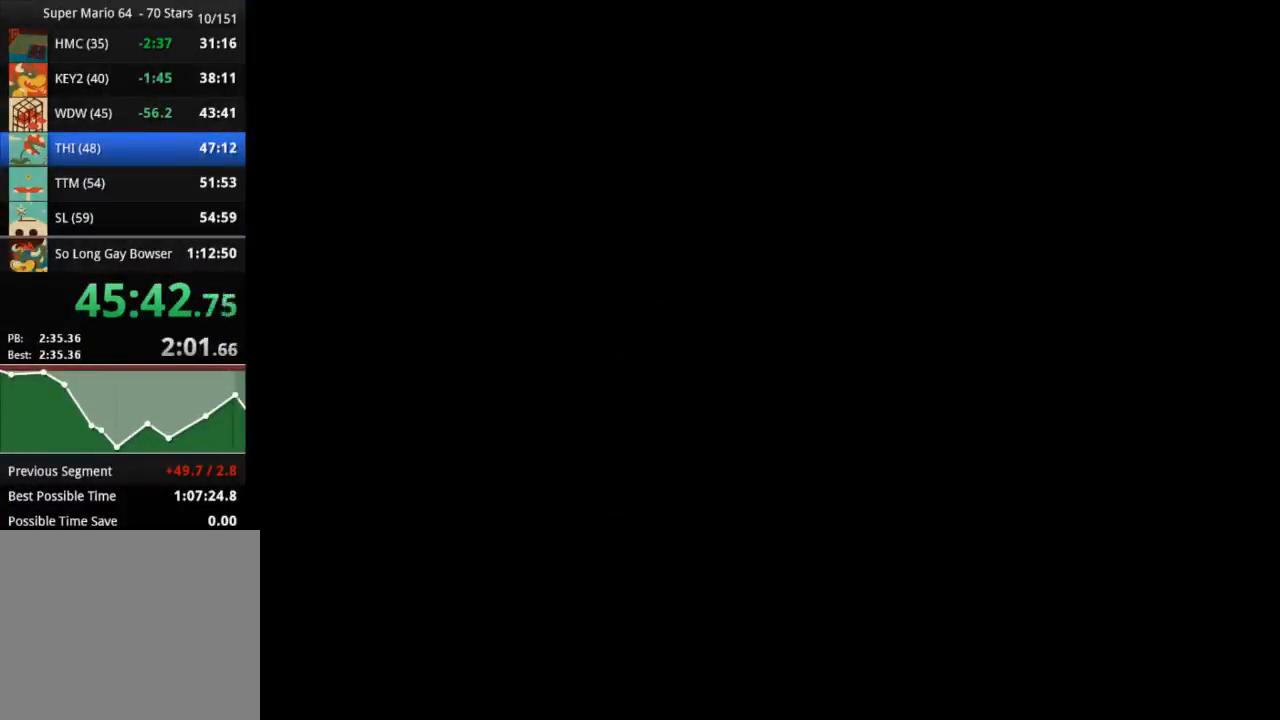
{"buttons": [], "left_stick": "center", "right_stick": "down-left", "events": [[468, "right_stick", "down-left"]]}
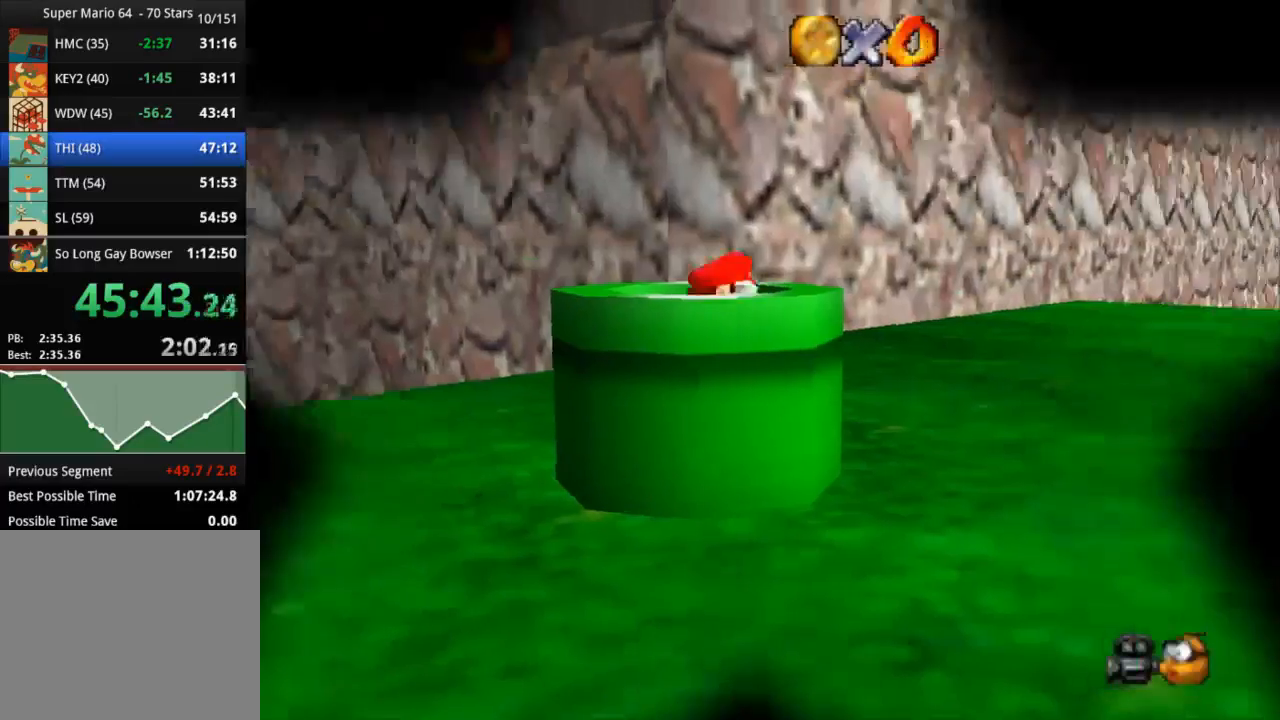
{"buttons": [], "left_stick": "center", "right_stick": "center", "events": [[300, "right_stick", "center"]]}
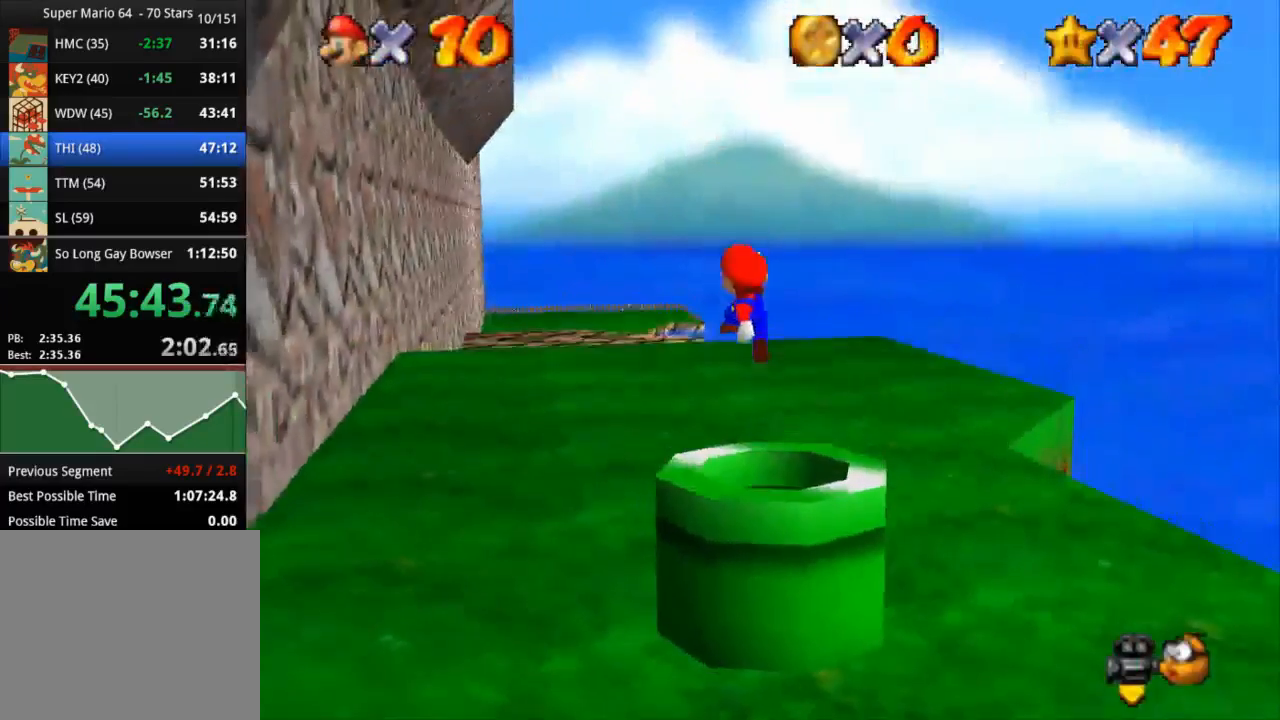
{"buttons": [], "left_stick": "left", "right_stick": "center", "events": [[50, "left_stick", "left"]]}
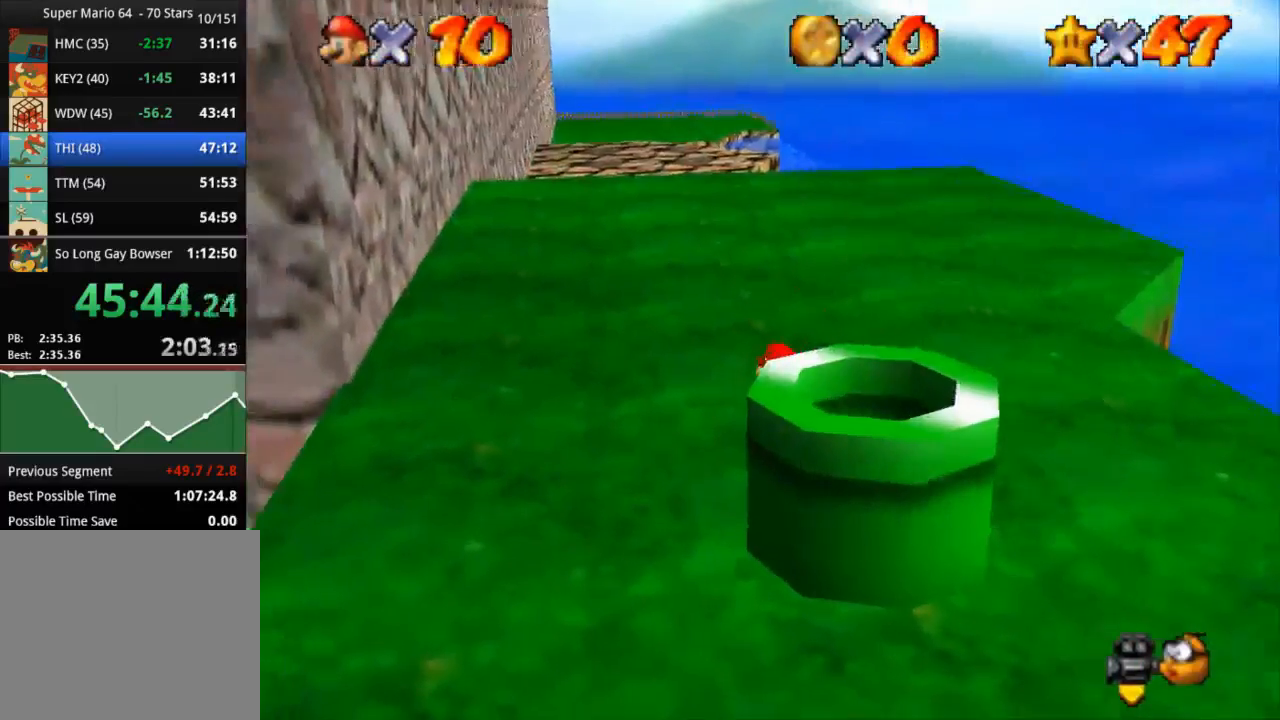
{"buttons": [], "left_stick": "down-left", "right_stick": "center", "events": [[117, "left_stick", "down-left"]]}
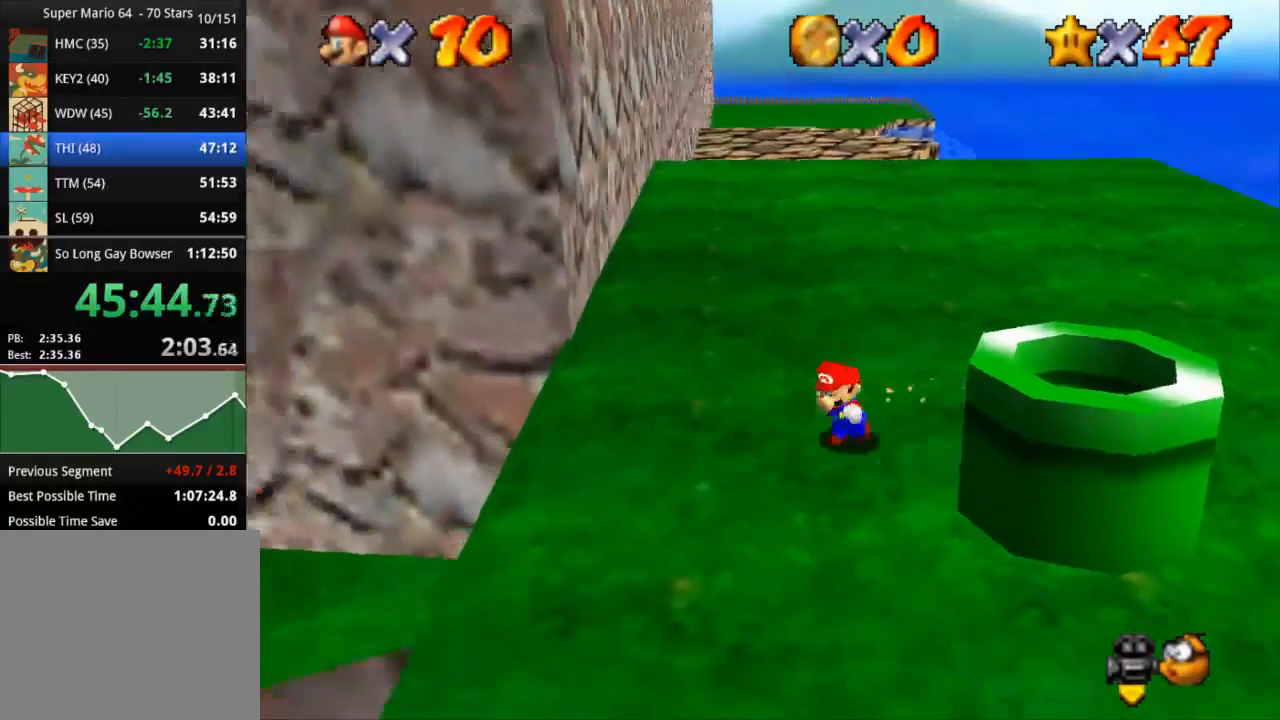
{"buttons": [], "left_stick": "center", "right_stick": "center", "events": [[184, "left_stick", "center"]]}
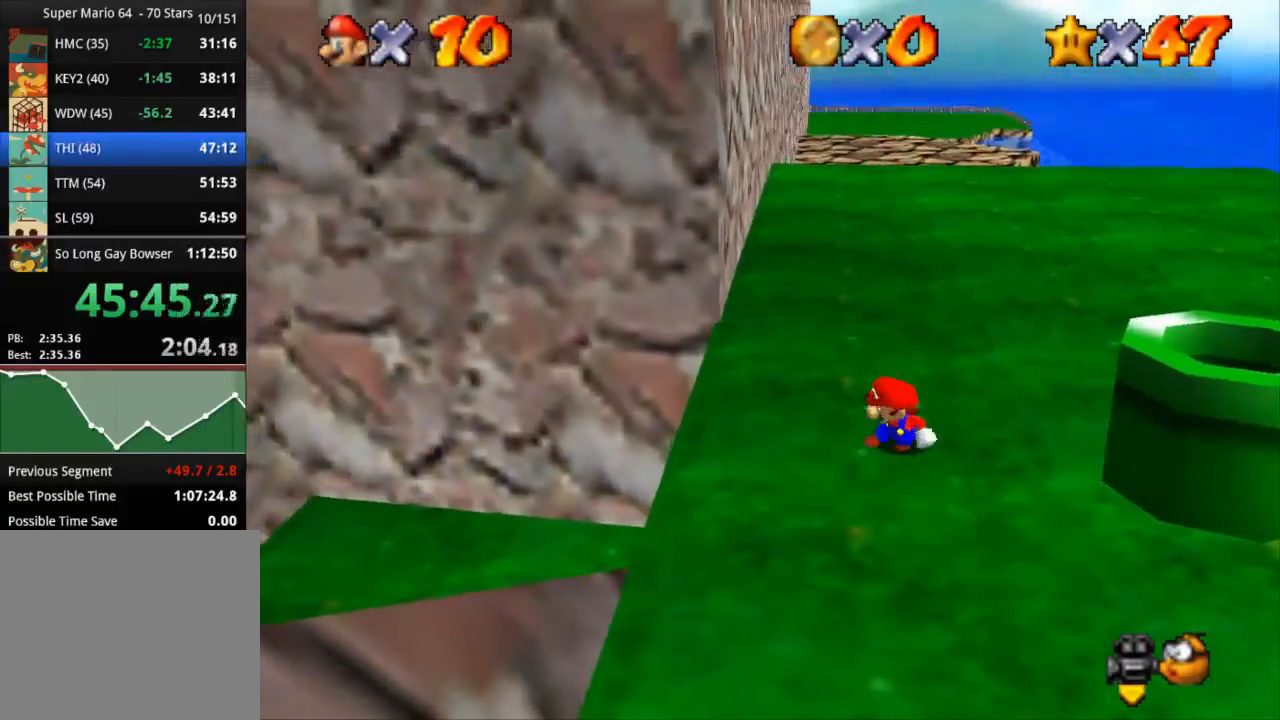
{"buttons": [], "left_stick": "center", "right_stick": "center", "events": []}
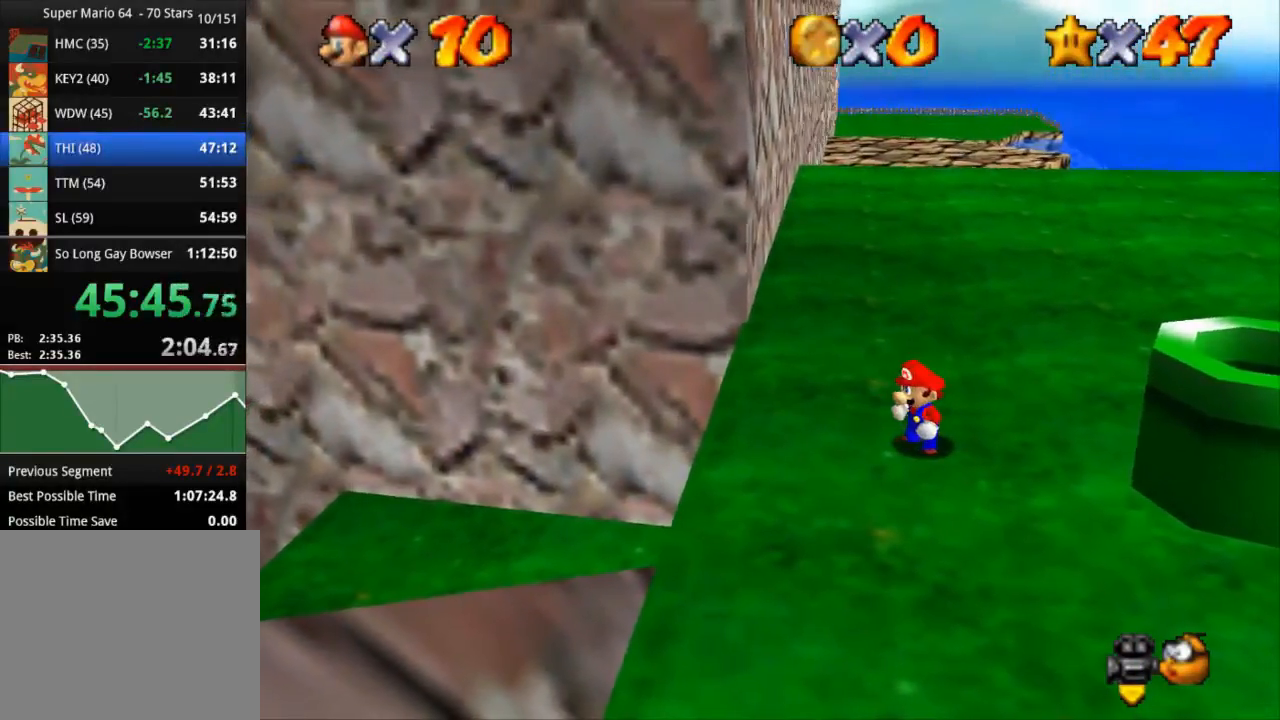
{"buttons": [], "left_stick": "up", "right_stick": "center", "events": [[434, "left_stick", "up"]]}